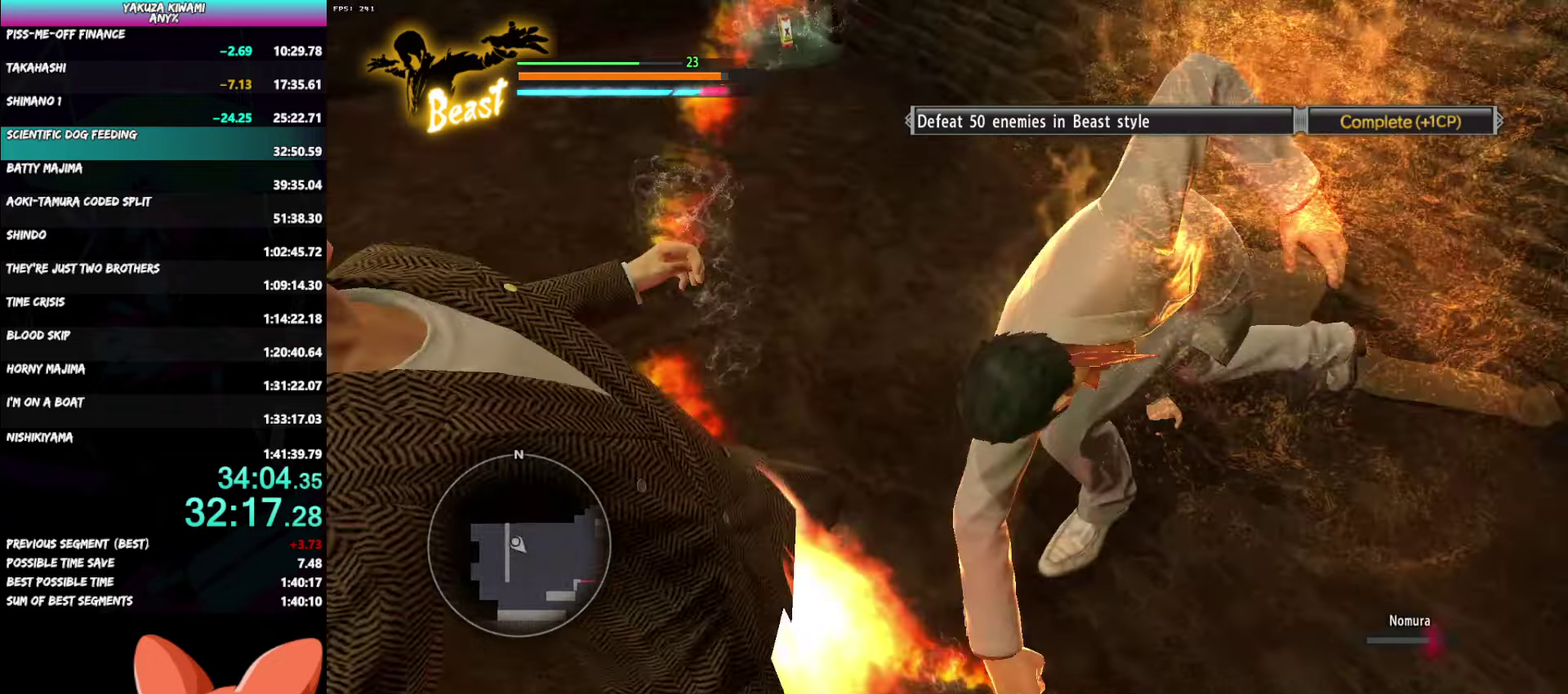
Gameplay with a controller (Xbox layout); each line is a JSON object with the inputs held at the frame after it. "events" lists button and stick changes between this image and that frame as [ms after this image, input, new state], when the widget could be followed in between. Not read: DPAD_LEFT L2 START.
{"buttons": [], "left_stick": "center", "right_stick": "center", "events": [[67, "Y", "down"], [167, "Y", "up"], [317, "left_stick", "center"]]}
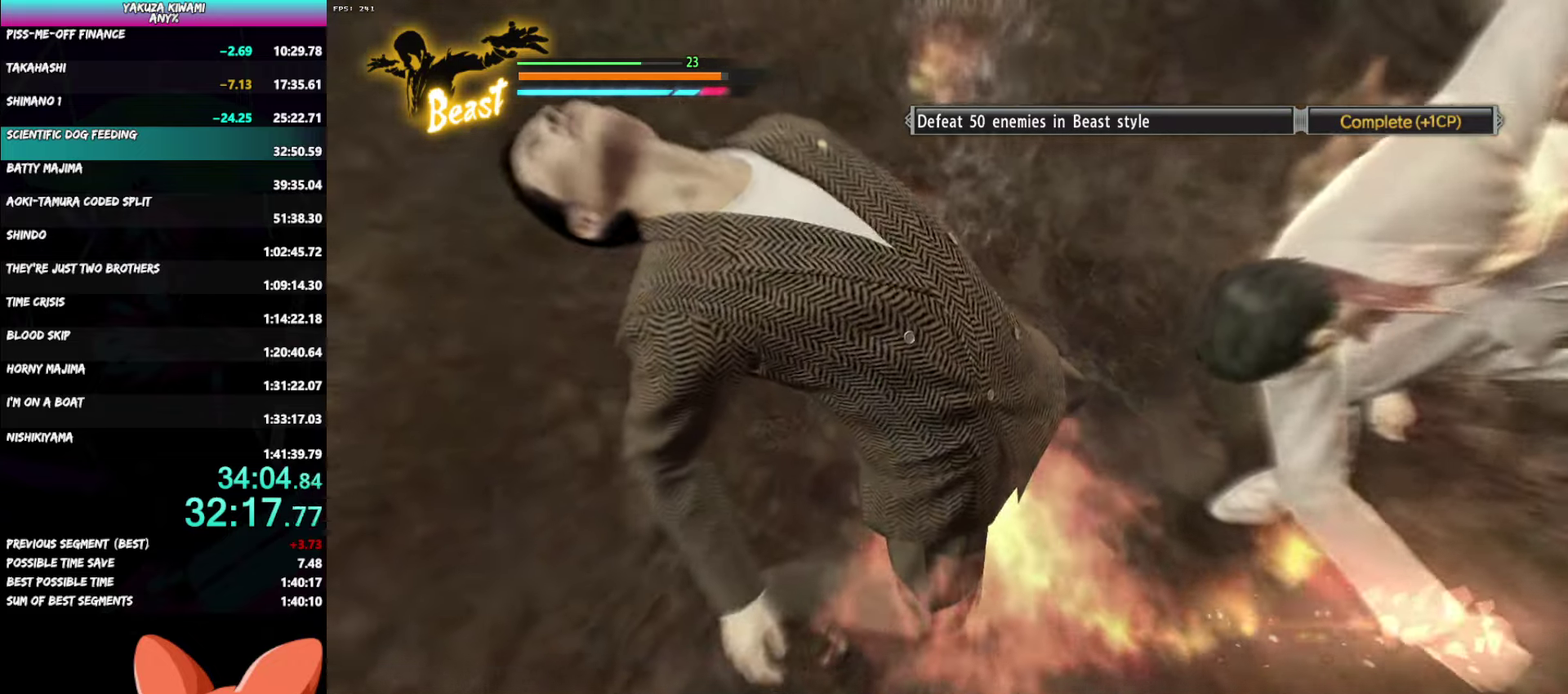
{"buttons": [], "left_stick": "center", "right_stick": "center", "events": []}
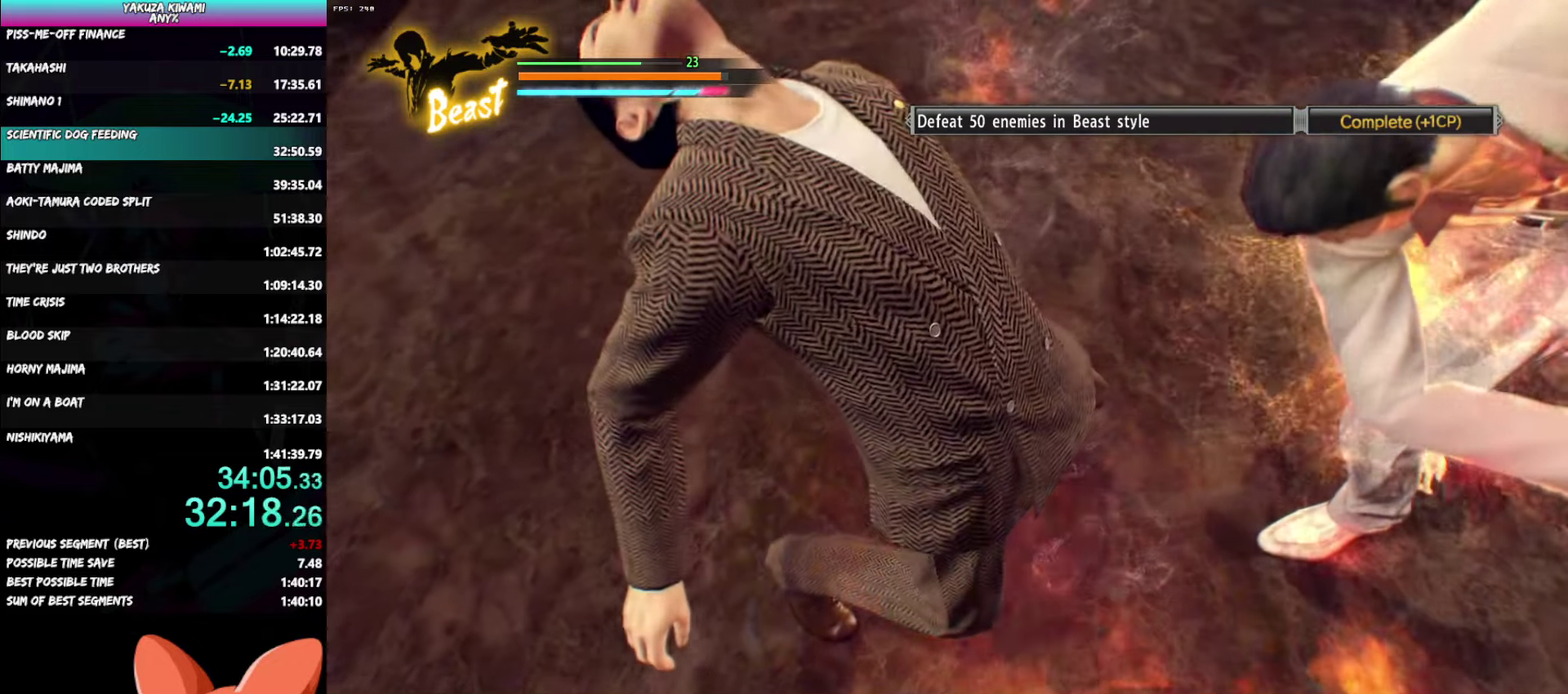
{"buttons": [], "left_stick": "center", "right_stick": "center", "events": []}
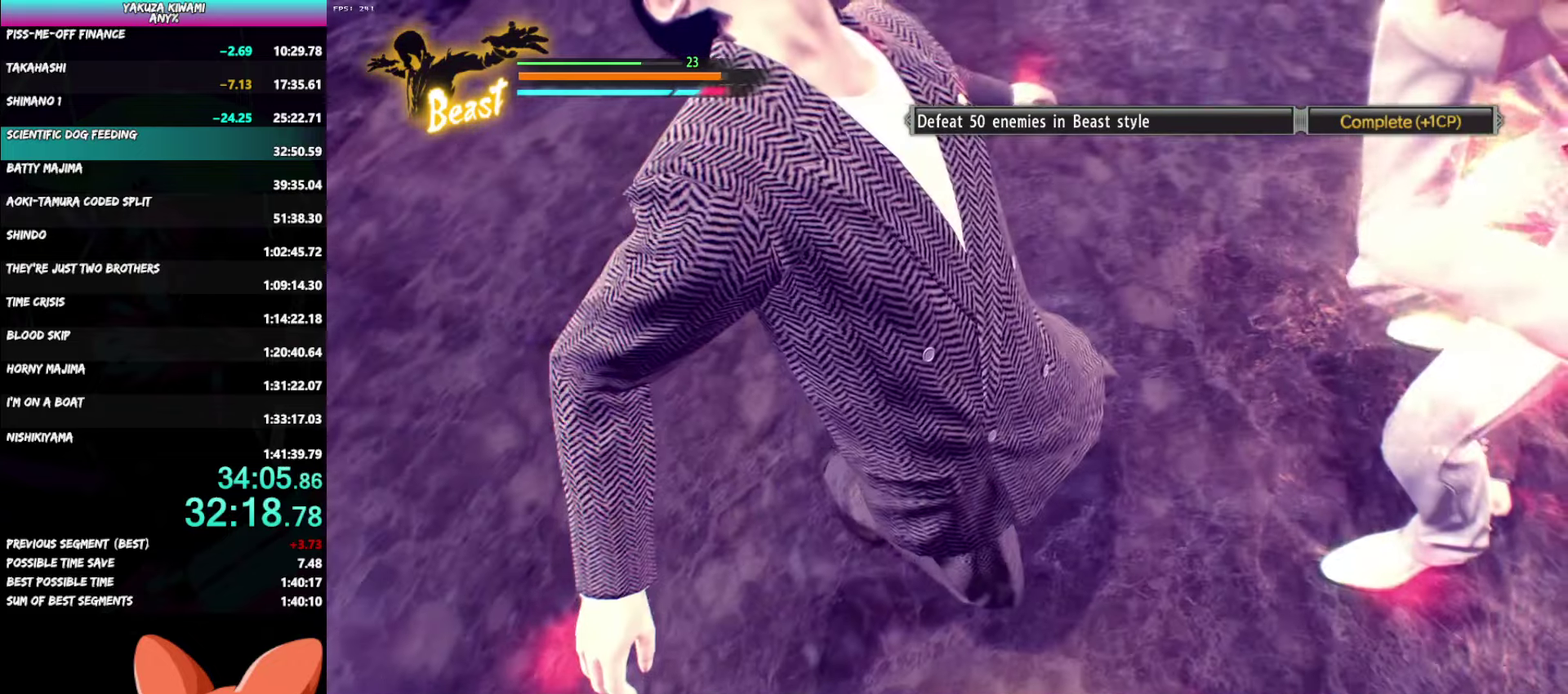
{"buttons": [], "left_stick": "center", "right_stick": "center", "events": []}
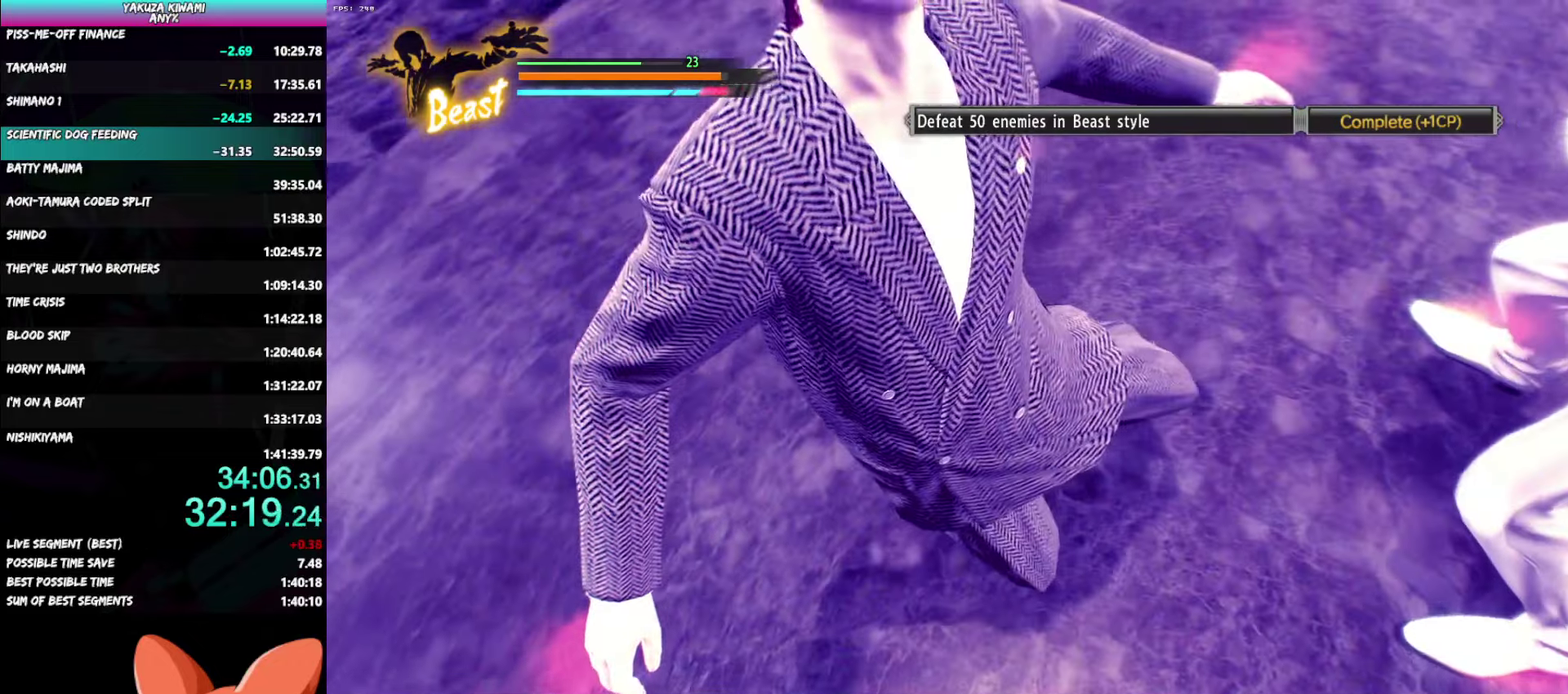
{"buttons": [], "left_stick": "center", "right_stick": "center", "events": []}
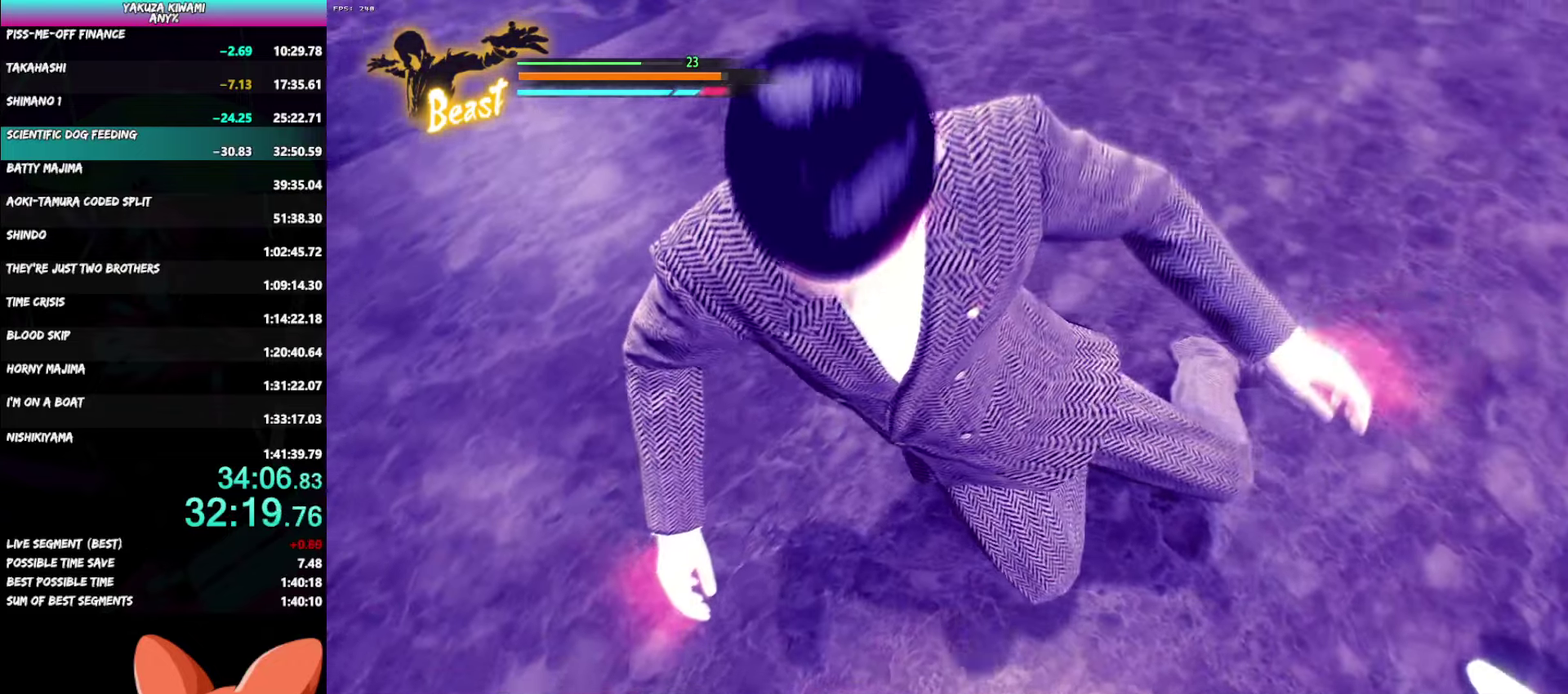
{"buttons": [], "left_stick": "center", "right_stick": "center", "events": []}
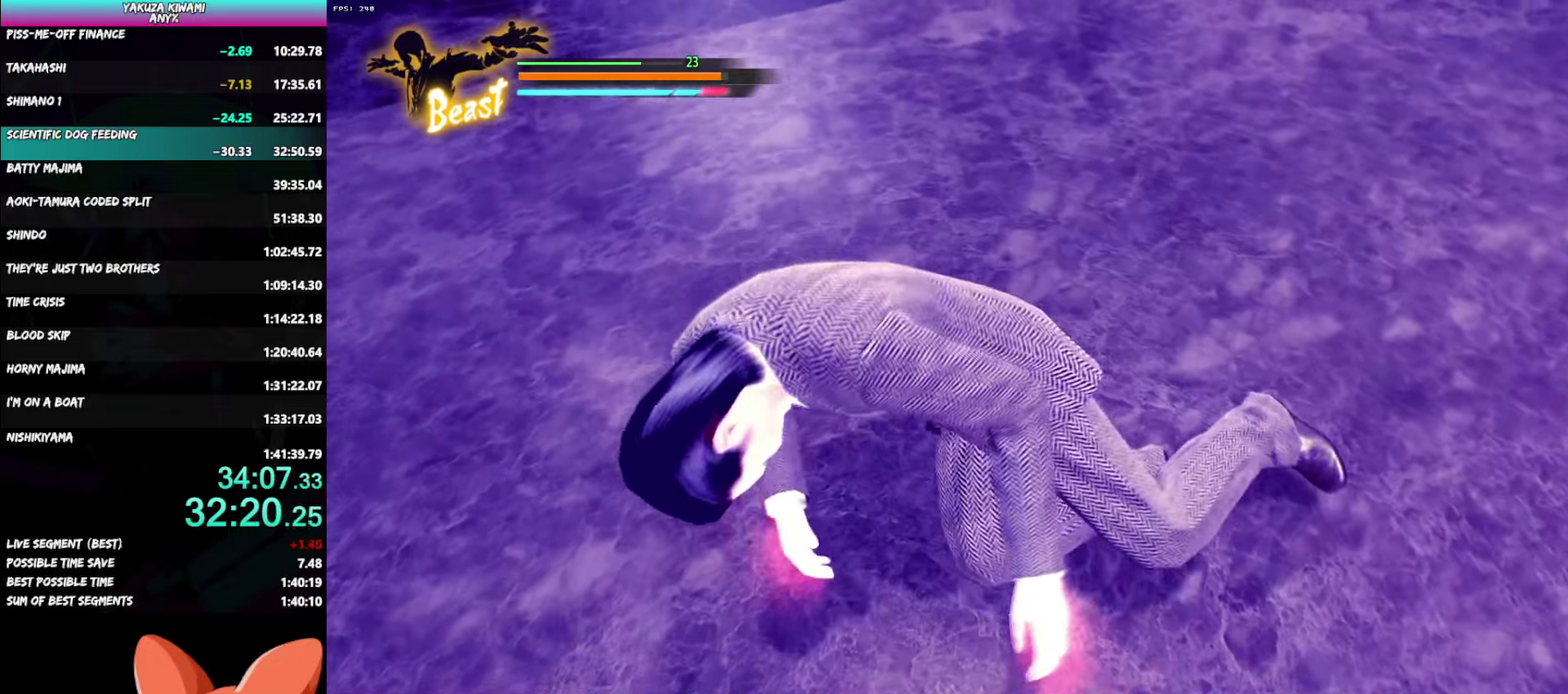
{"buttons": [], "left_stick": "center", "right_stick": "center", "events": []}
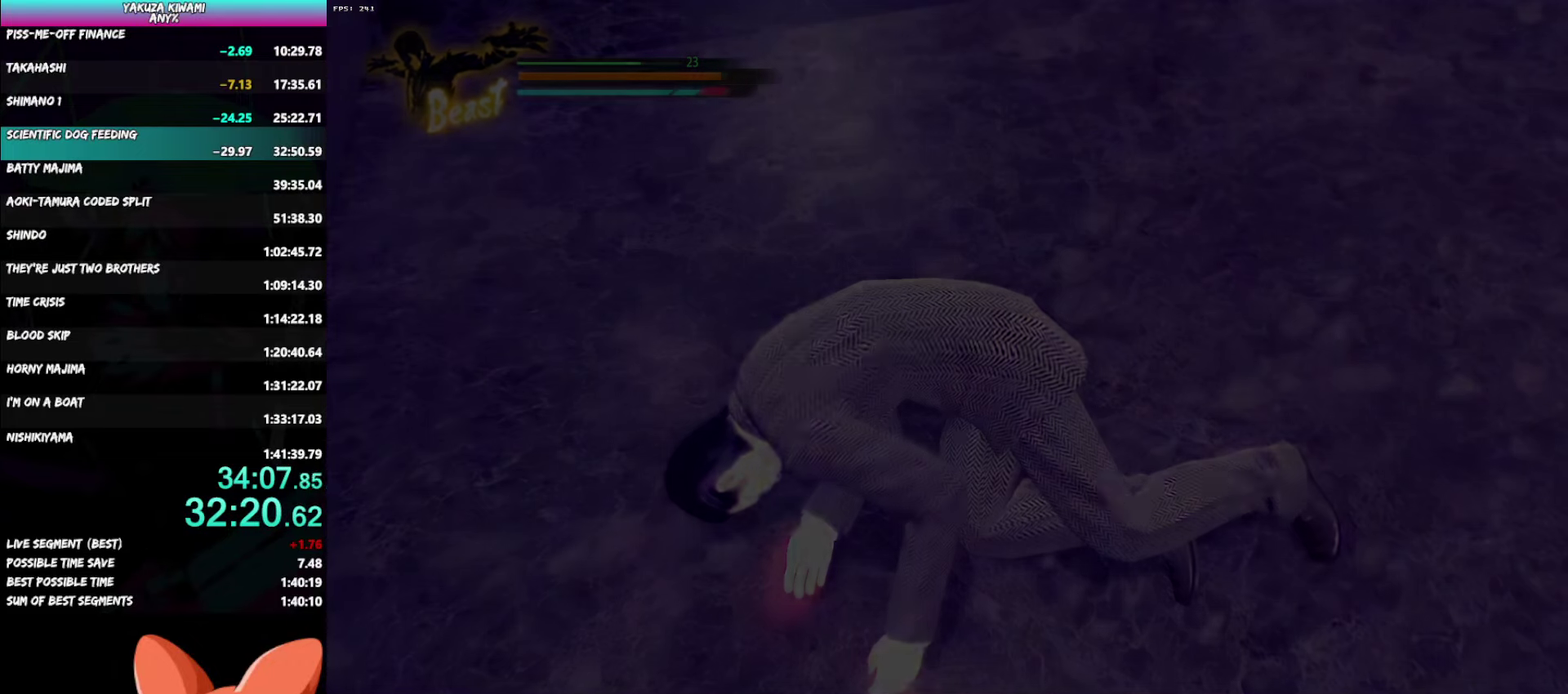
{"buttons": [], "left_stick": "center", "right_stick": "center", "events": [[333, "A", "down"], [383, "A", "up"]]}
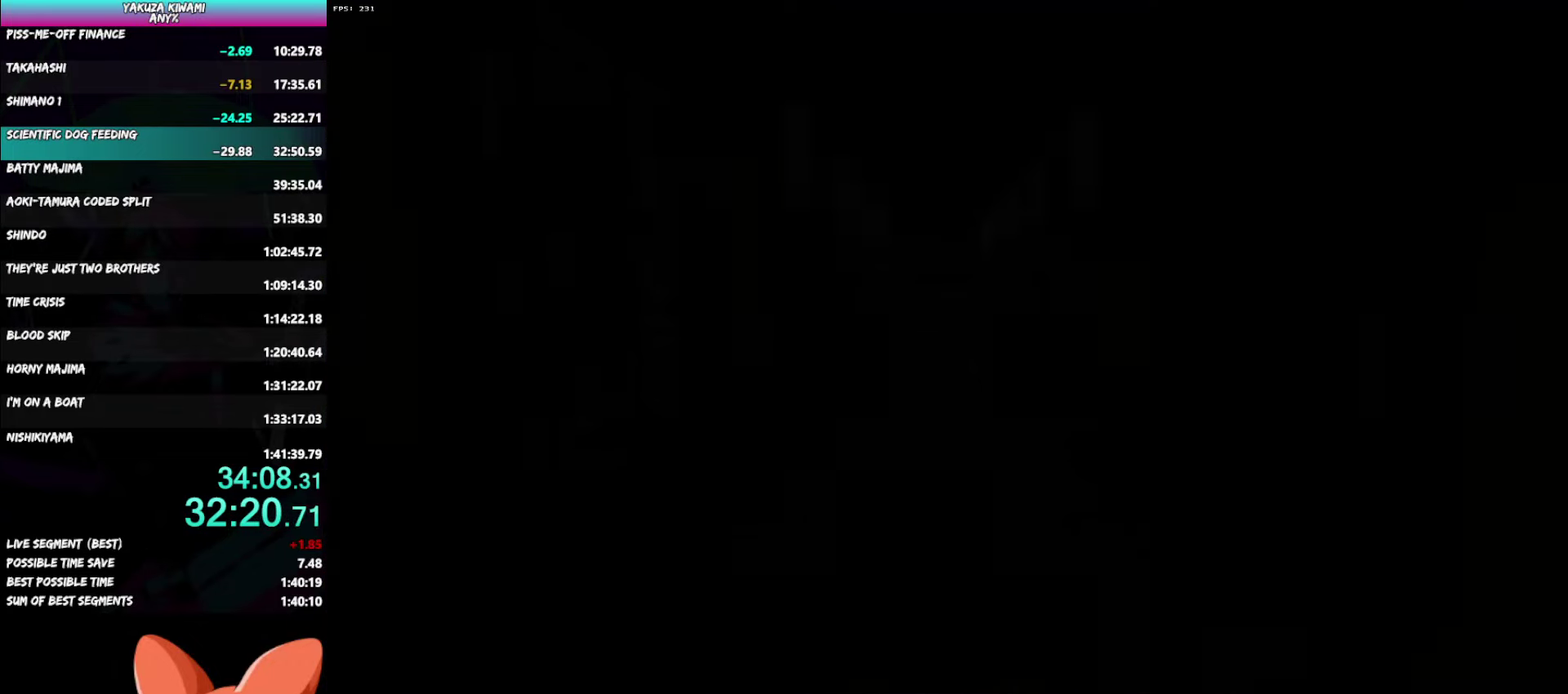
{"buttons": ["A"], "left_stick": "center", "right_stick": "center", "events": [[50, "A", "down"], [200, "A", "up"], [383, "A", "down"], [433, "A", "up"], [500, "A", "down"]]}
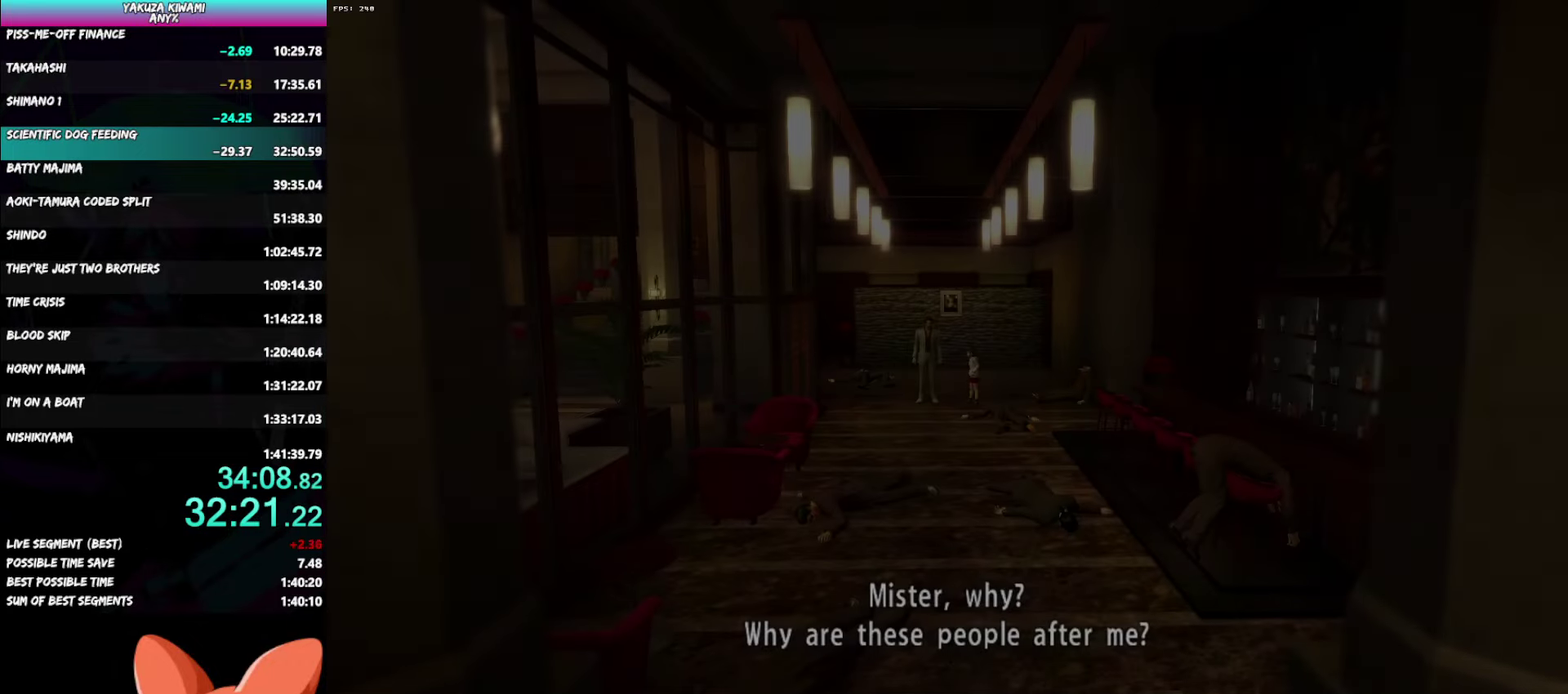
{"buttons": ["A"], "left_stick": "center", "right_stick": "center", "events": [[50, "A", "up"], [133, "A", "down"], [183, "A", "up"], [350, "A", "down"], [400, "A", "up"], [483, "A", "down"]]}
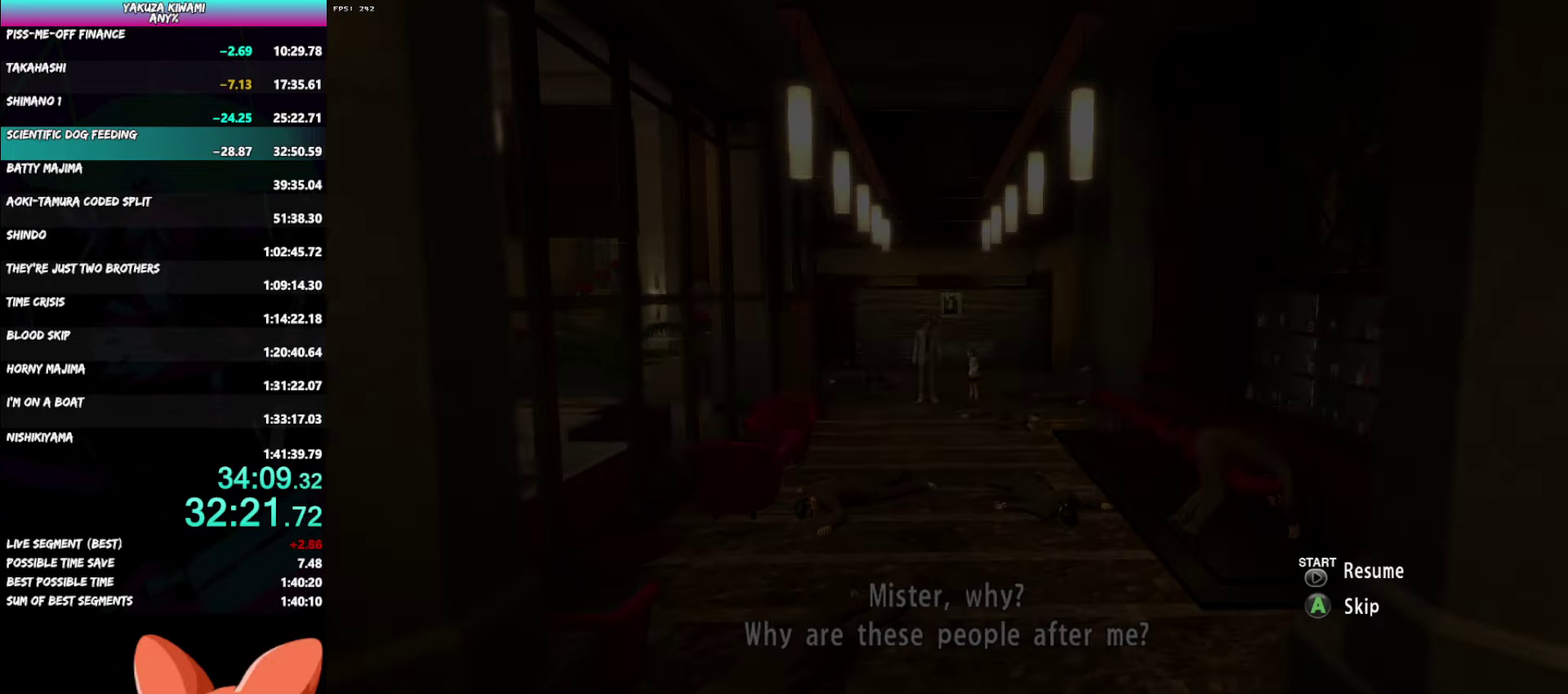
{"buttons": [], "left_stick": "center", "right_stick": "center", "events": [[33, "A", "up"], [167, "A", "down"], [233, "A", "up"]]}
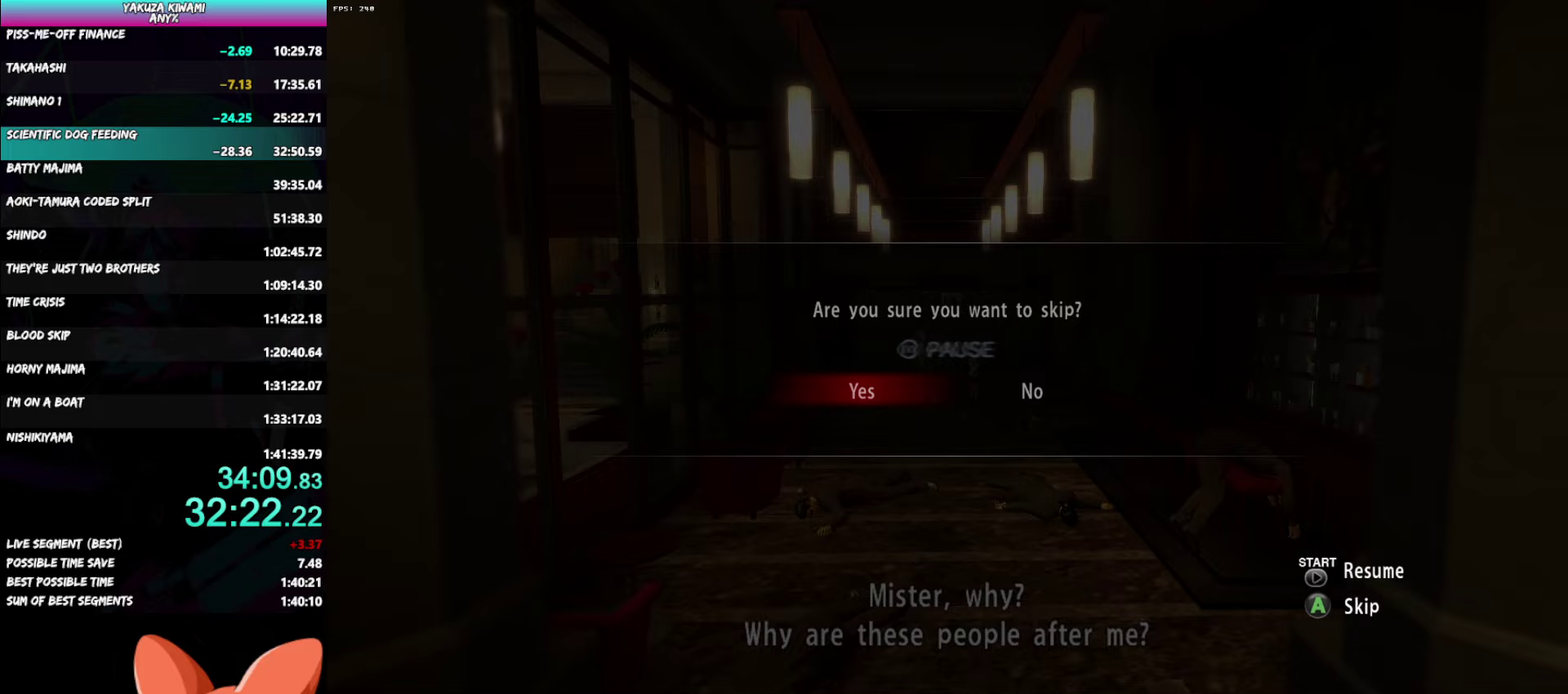
{"buttons": [], "left_stick": "center", "right_stick": "center", "events": []}
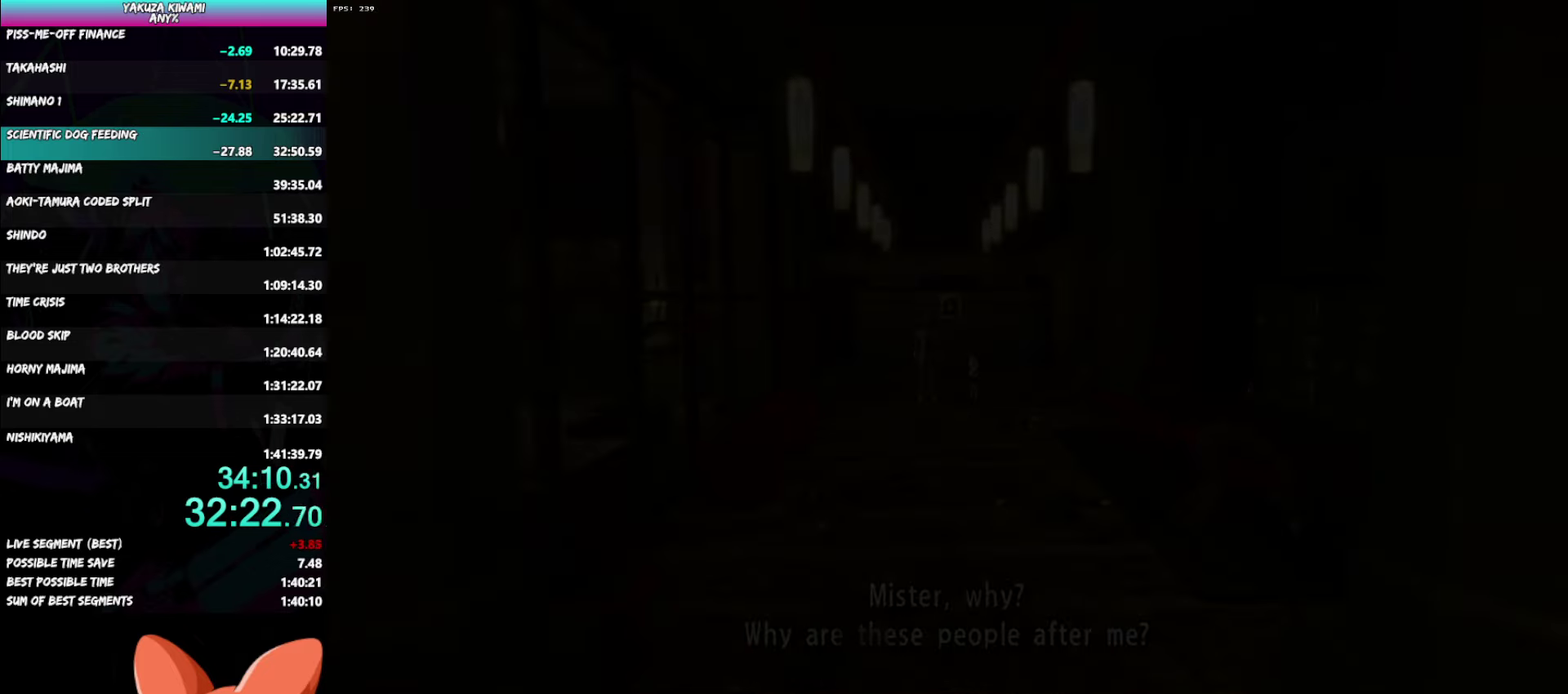
{"buttons": [], "left_stick": "center", "right_stick": "center", "events": [[283, "A", "down"], [333, "A", "up"]]}
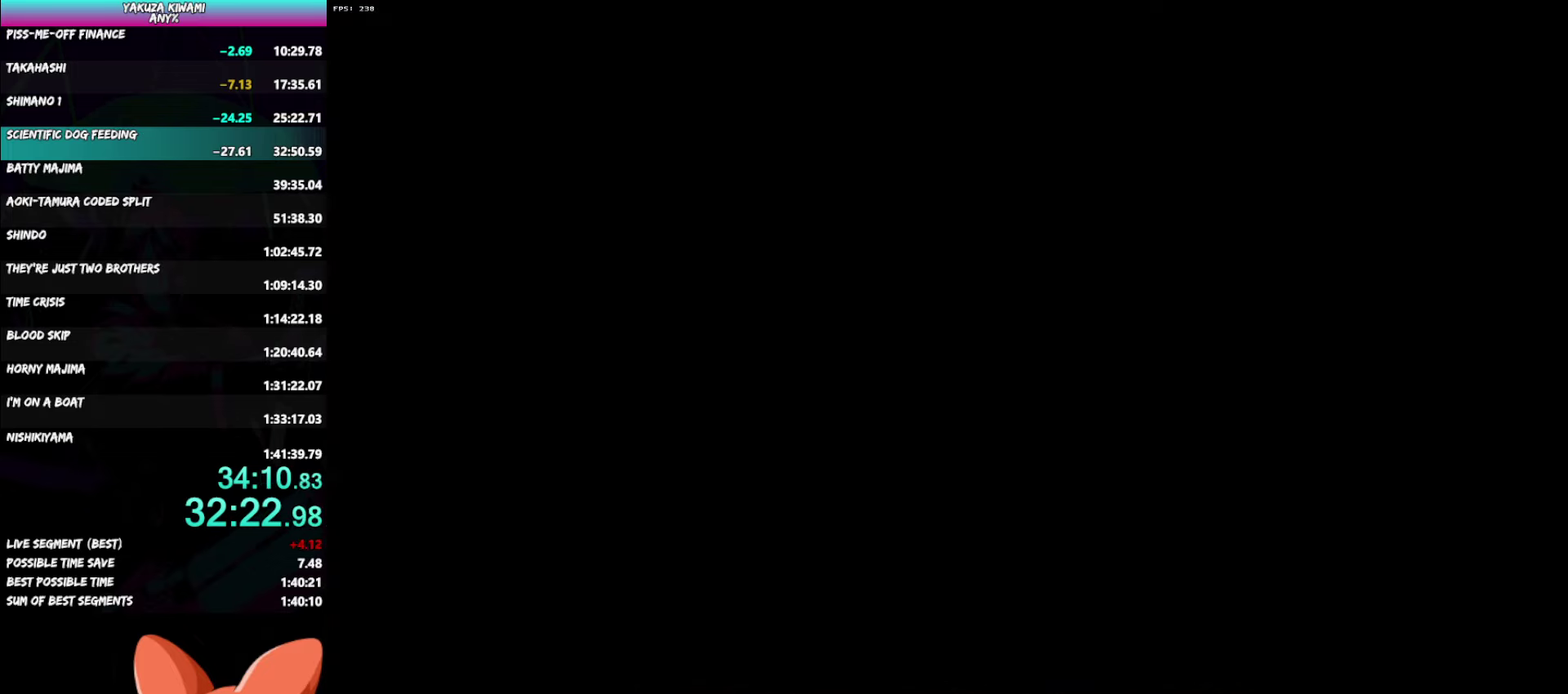
{"buttons": [], "left_stick": "center", "right_stick": "center", "events": [[50, "A", "down"], [100, "A", "up"], [167, "A", "down"], [217, "A", "up"], [300, "A", "down"], [350, "A", "up"], [433, "A", "down"], [483, "A", "up"]]}
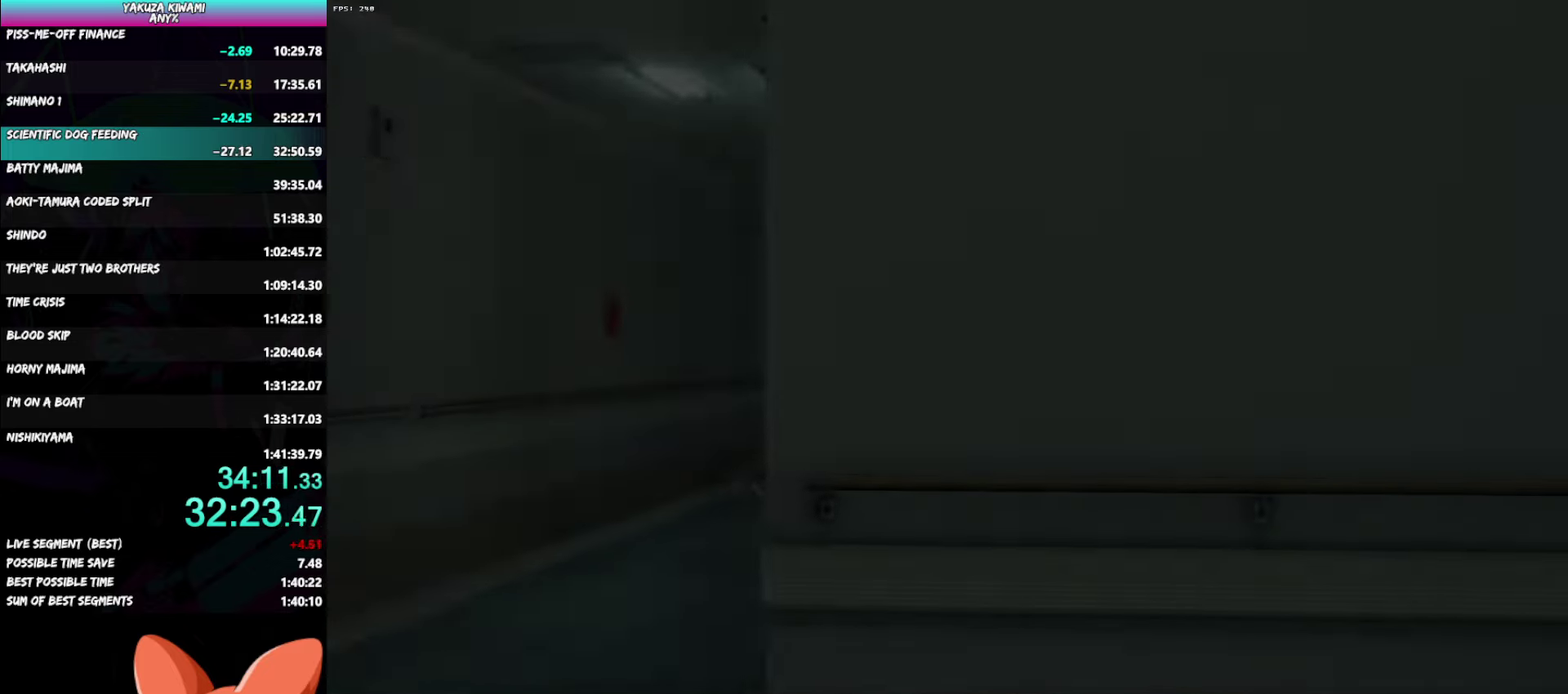
{"buttons": [], "left_stick": "center", "right_stick": "center", "events": [[67, "A", "down"], [117, "A", "up"], [183, "A", "down"], [233, "A", "up"], [333, "A", "down"], [383, "A", "up"]]}
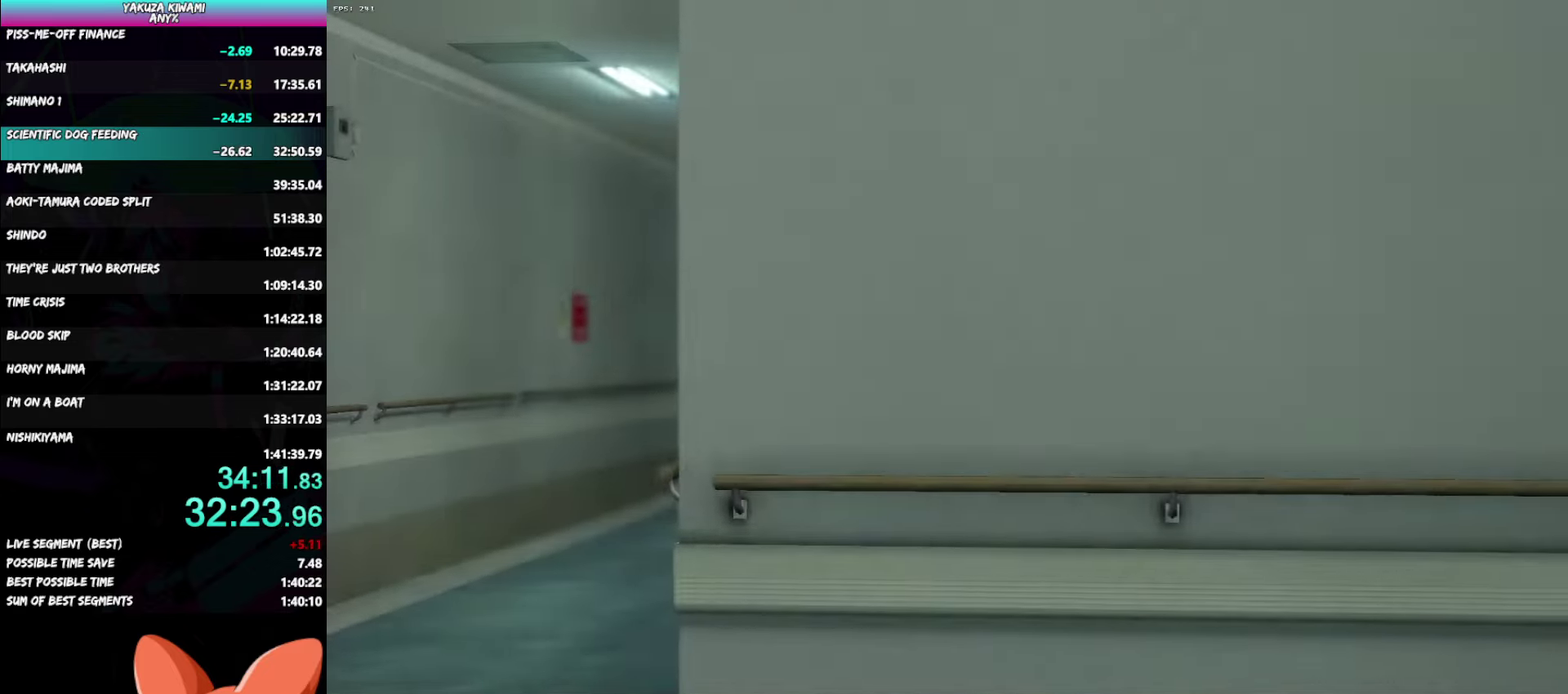
{"buttons": [], "left_stick": "center", "right_stick": "center", "events": [[83, "A", "down"], [133, "A", "up"], [200, "A", "down"], [250, "A", "up"], [300, "A", "down"], [350, "A", "up"]]}
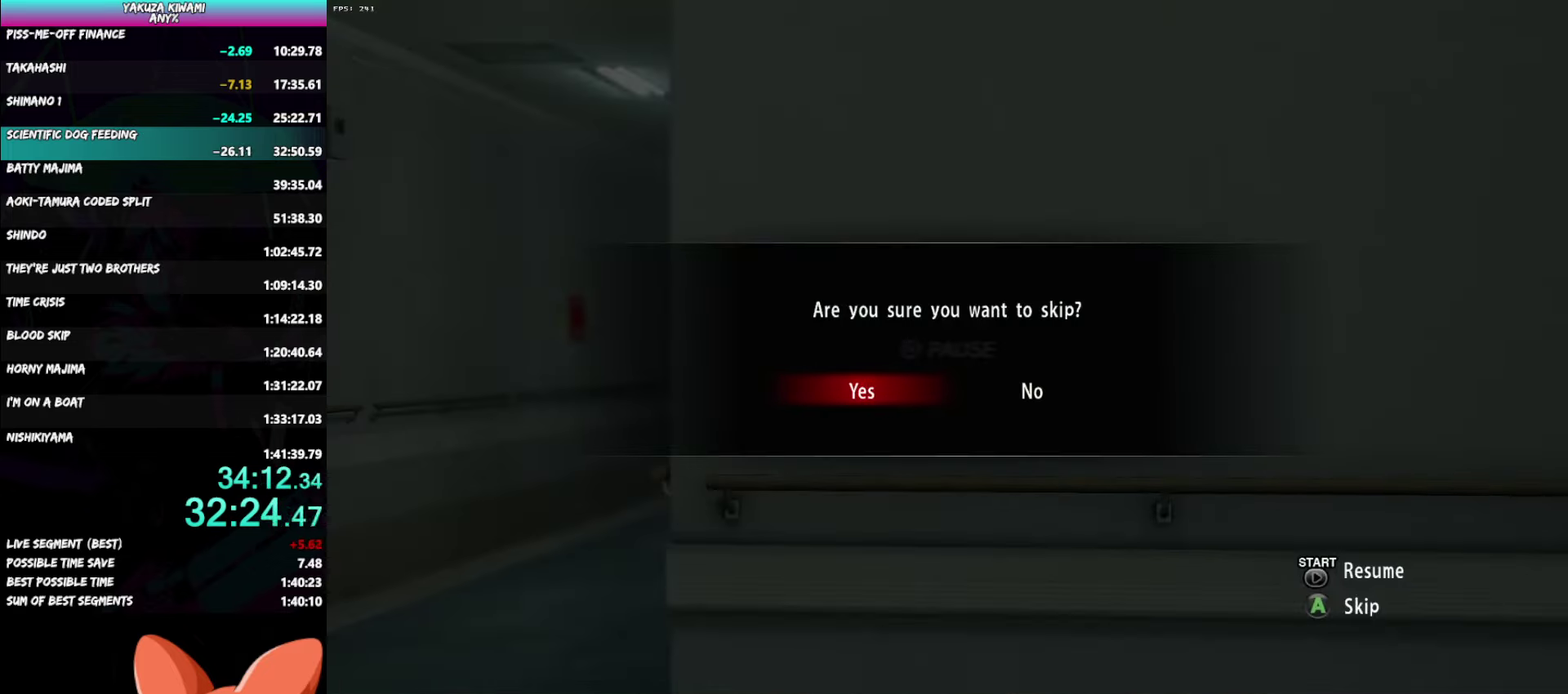
{"buttons": [], "left_stick": "center", "right_stick": "center", "events": []}
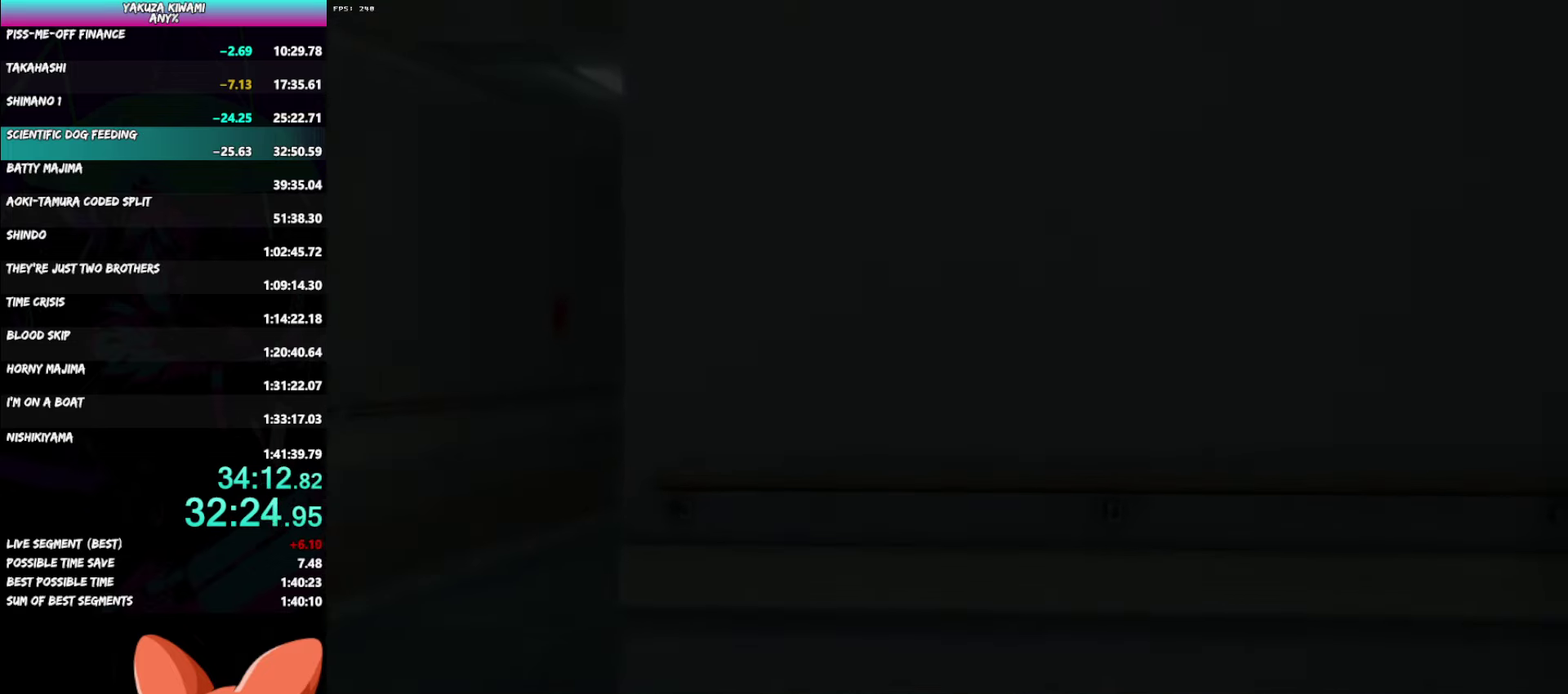
{"buttons": [], "left_stick": "center", "right_stick": "center", "events": []}
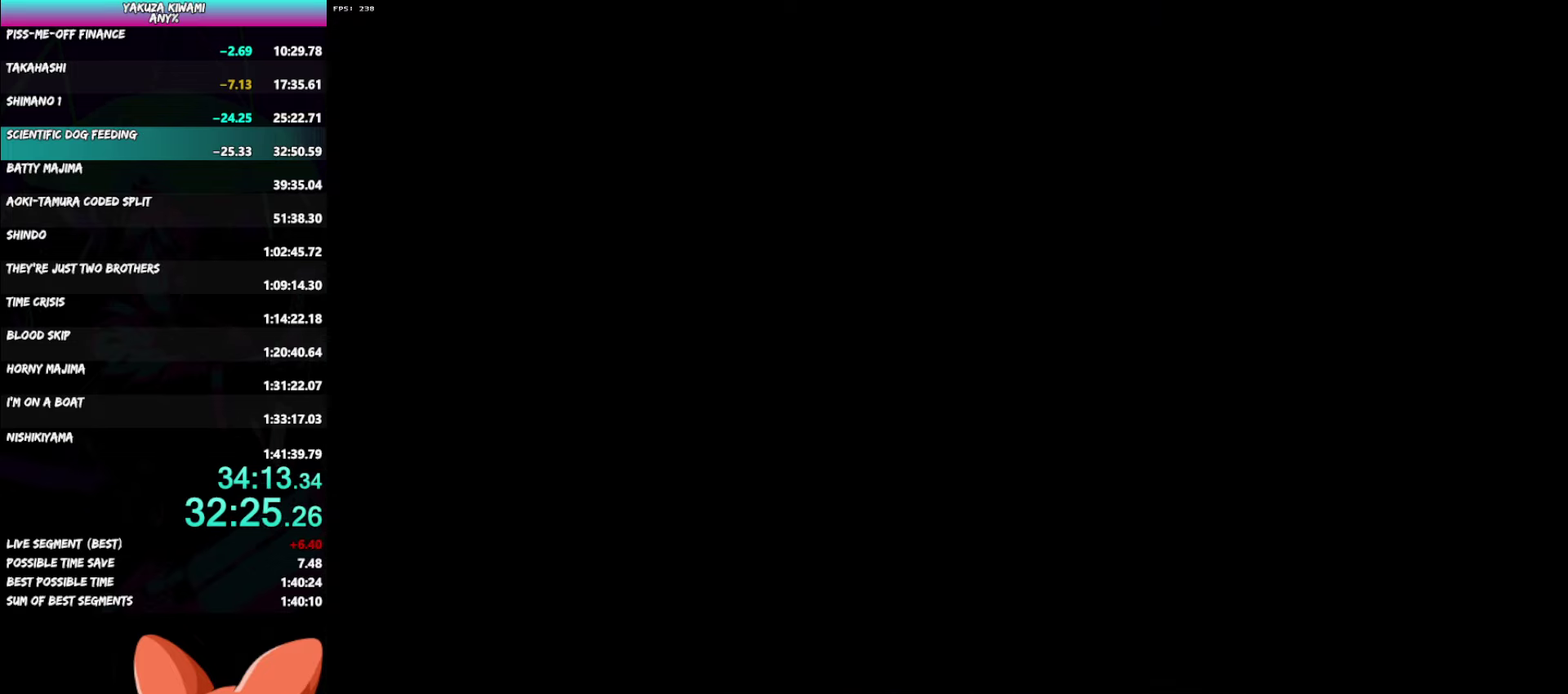
{"buttons": [], "left_stick": "center", "right_stick": "center", "events": []}
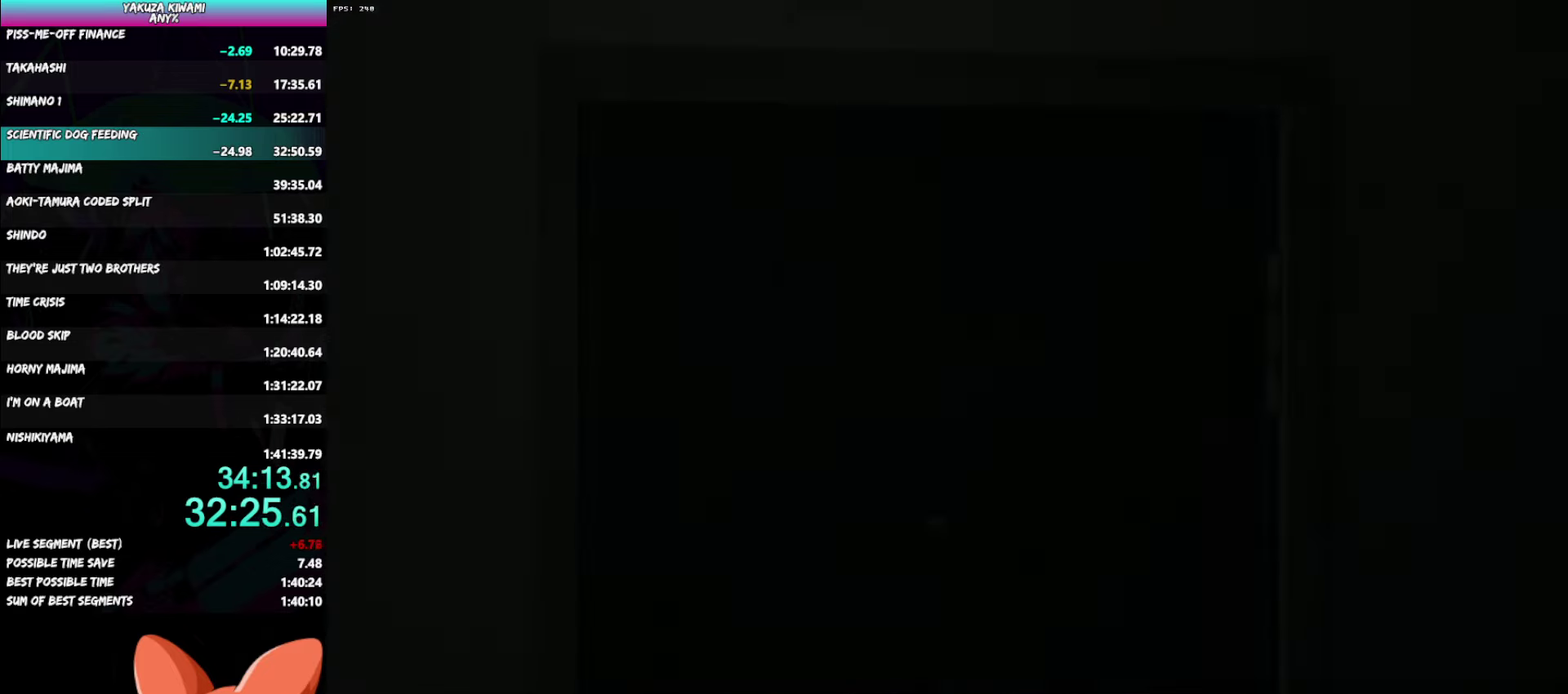
{"buttons": [], "left_stick": "center", "right_stick": "center", "events": [[67, "A", "down"], [117, "A", "up"], [283, "A", "down"], [333, "A", "up"]]}
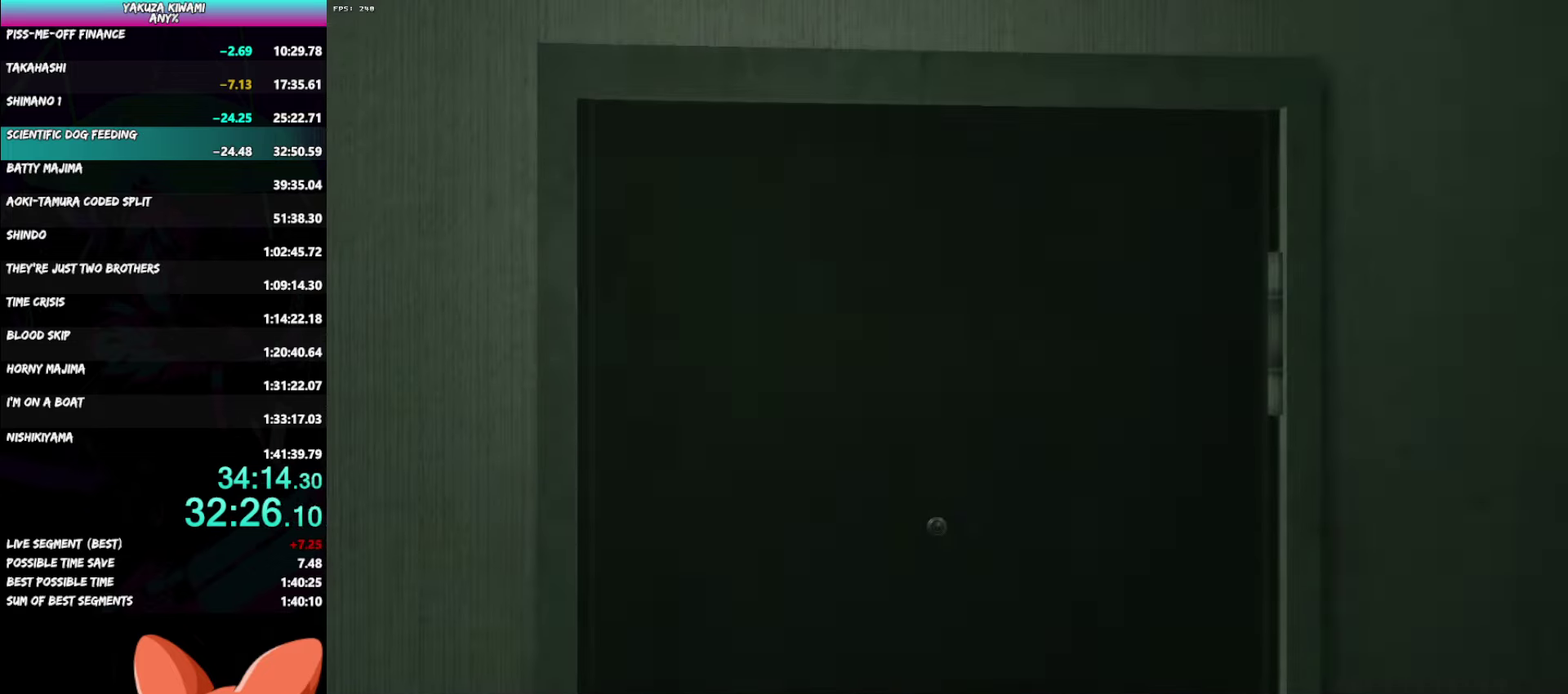
{"buttons": [], "left_stick": "center", "right_stick": "center", "events": [[33, "A", "down"], [83, "A", "up"], [150, "A", "down"], [200, "A", "up"]]}
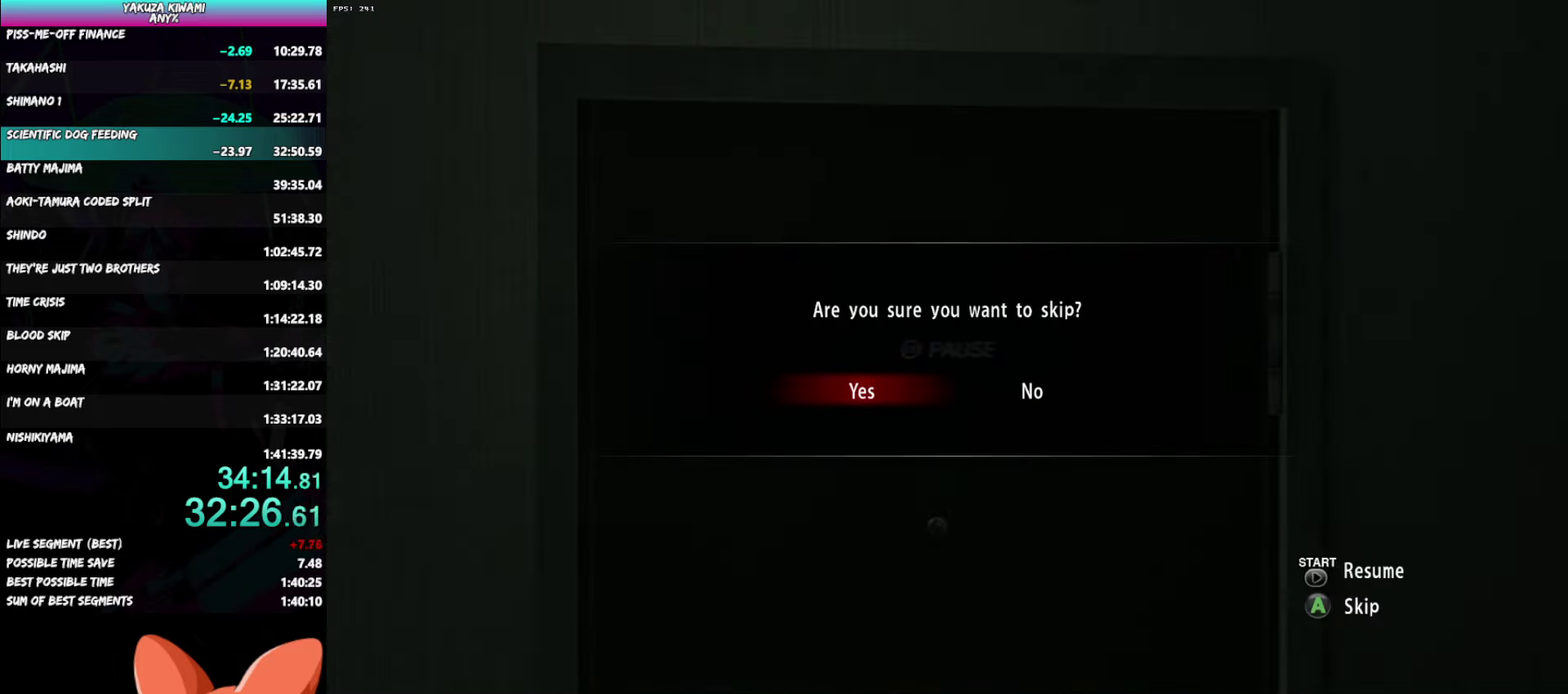
{"buttons": [], "left_stick": "center", "right_stick": "center", "events": []}